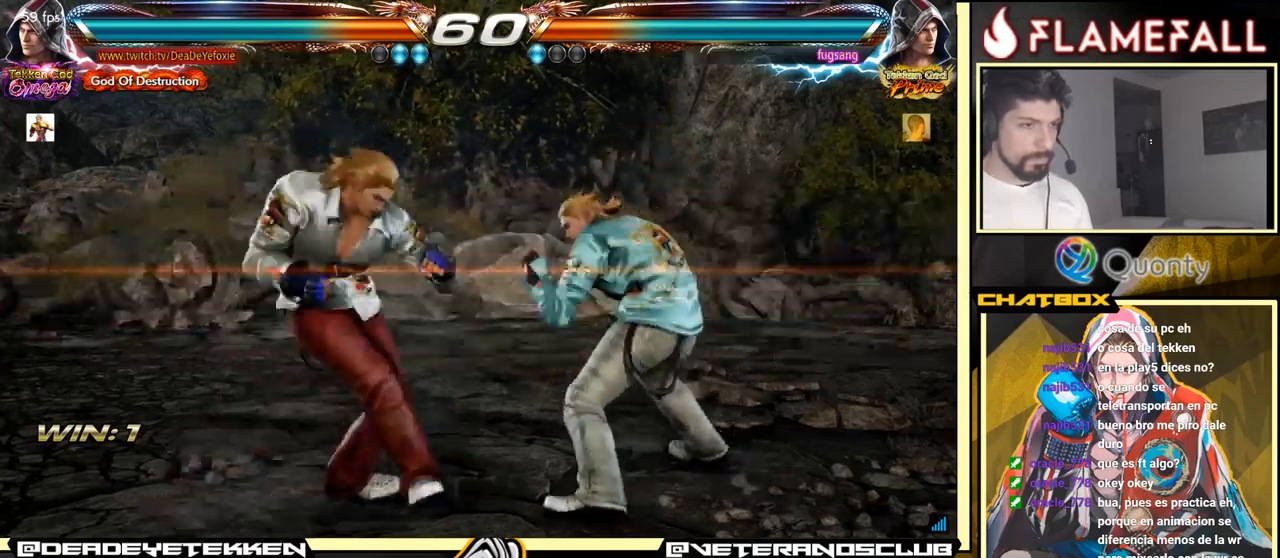
Gameplay with a controller (arcade stick); each line is a JSON object with the inputs held at the frame after it. "events" lists button and stick changes between this image and that frame as [ms after this image, input, new state], when the widget could be followed in between. Not read: L3 R3.
{"buttons": [], "left_stick": "center", "events": [[233, "left_stick", "left"], [400, "left_stick", "center"]]}
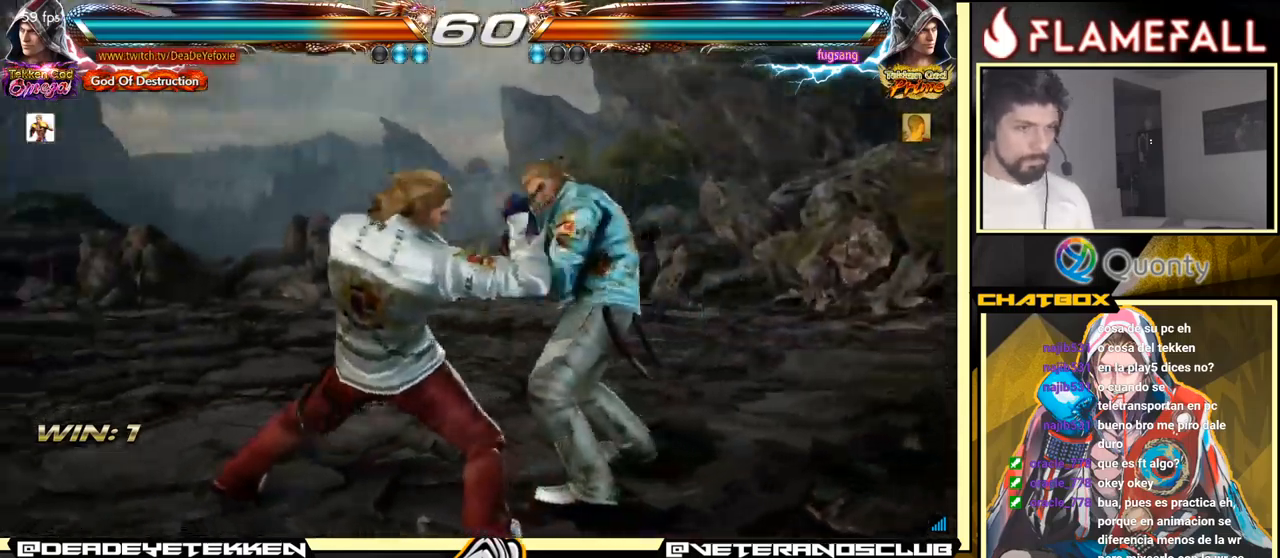
{"buttons": [], "left_stick": "left", "events": [[17, "left_stick", "left"]]}
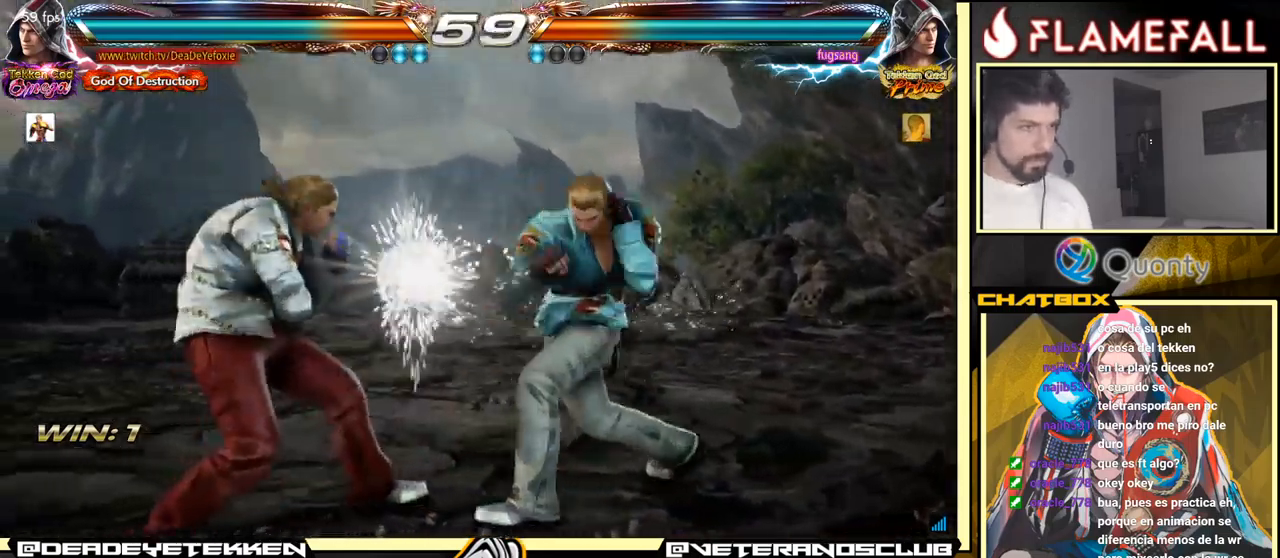
{"buttons": ["A"], "left_stick": "right", "events": [[217, "Y", "down"], [217, "left_stick", "down-right"], [317, "Y", "up"], [333, "A", "down"], [417, "left_stick", "right"]]}
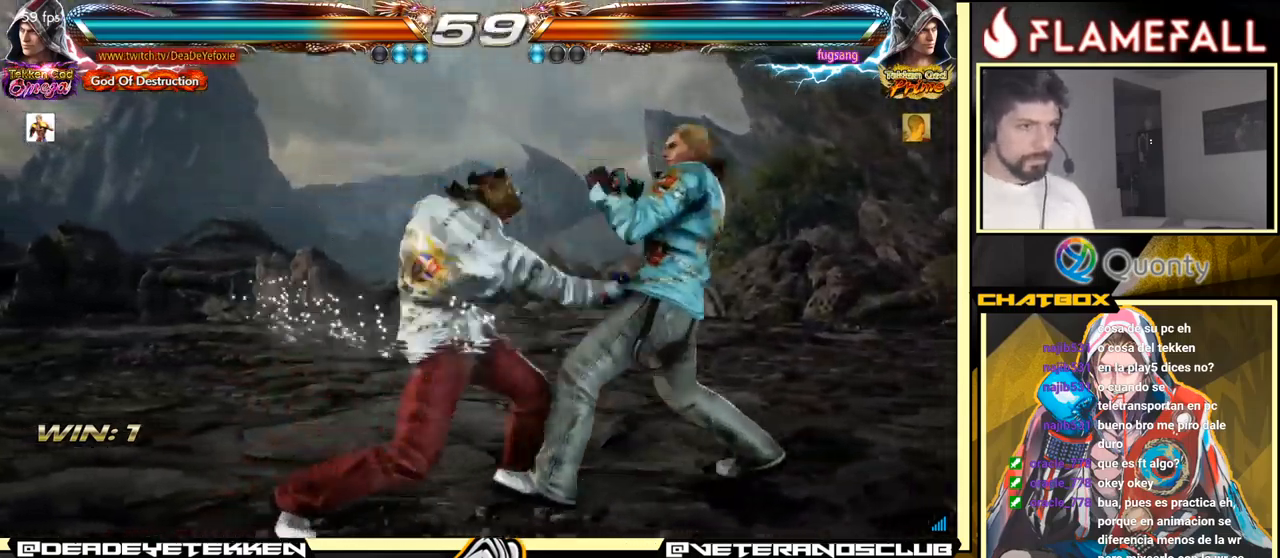
{"buttons": [], "left_stick": "left", "events": [[33, "A", "up"], [67, "left_stick", "down-left"], [417, "left_stick", "left"]]}
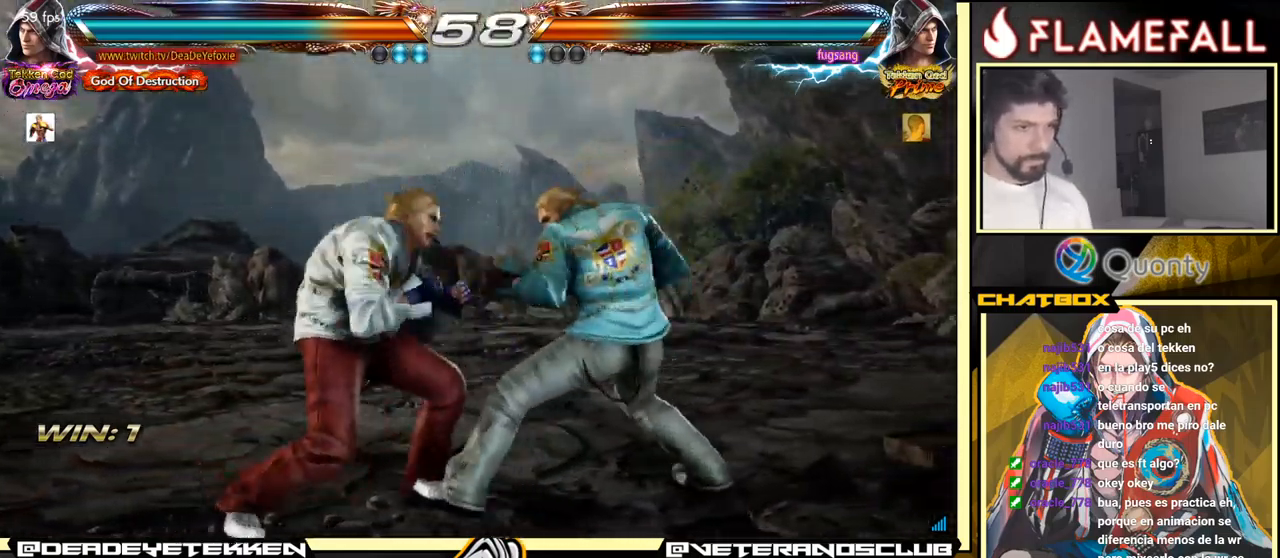
{"buttons": [], "left_stick": "center", "events": [[100, "left_stick", "down-right"], [300, "left_stick", "left"], [450, "left_stick", "center"]]}
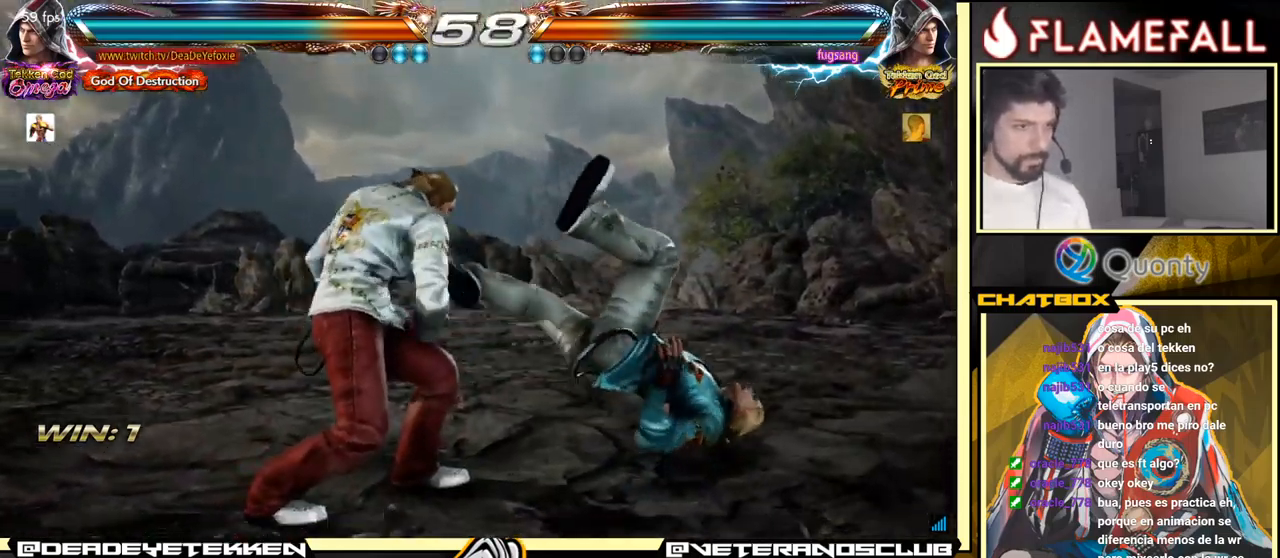
{"buttons": [], "left_stick": "left", "events": [[67, "left_stick", "down-right"], [117, "X", "down"], [200, "X", "up"], [217, "Y", "down"], [250, "left_stick", "center"], [300, "left_stick", "left"], [317, "X", "down"], [317, "Y", "up"], [367, "X", "up"], [417, "X", "down"], [467, "X", "up"]]}
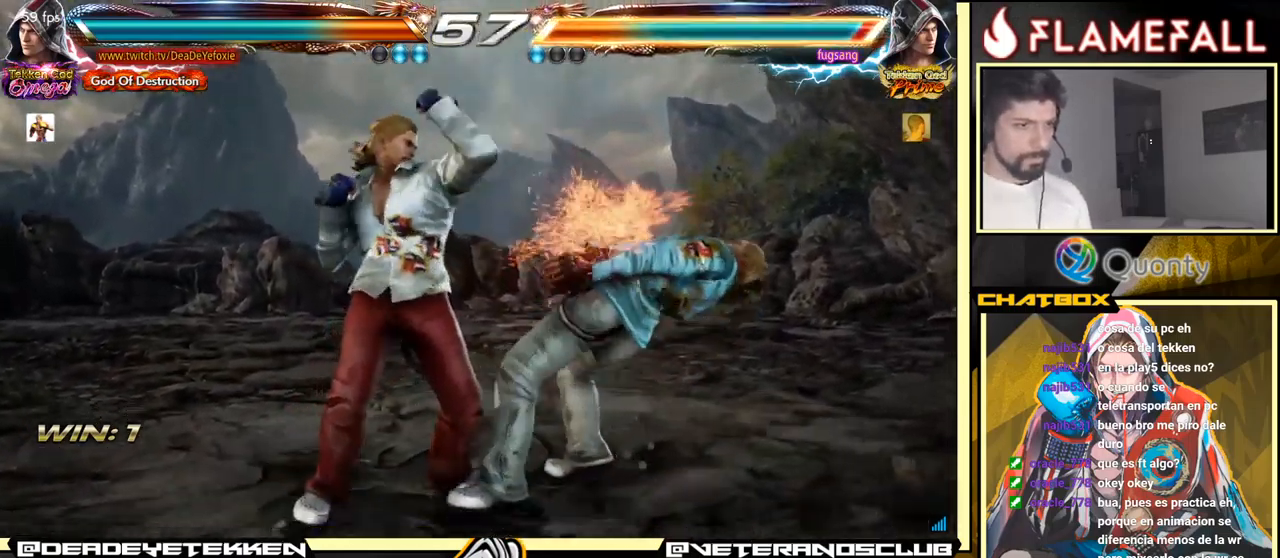
{"buttons": [], "left_stick": "right", "events": [[50, "X", "down"], [183, "X", "up"], [467, "left_stick", "right"]]}
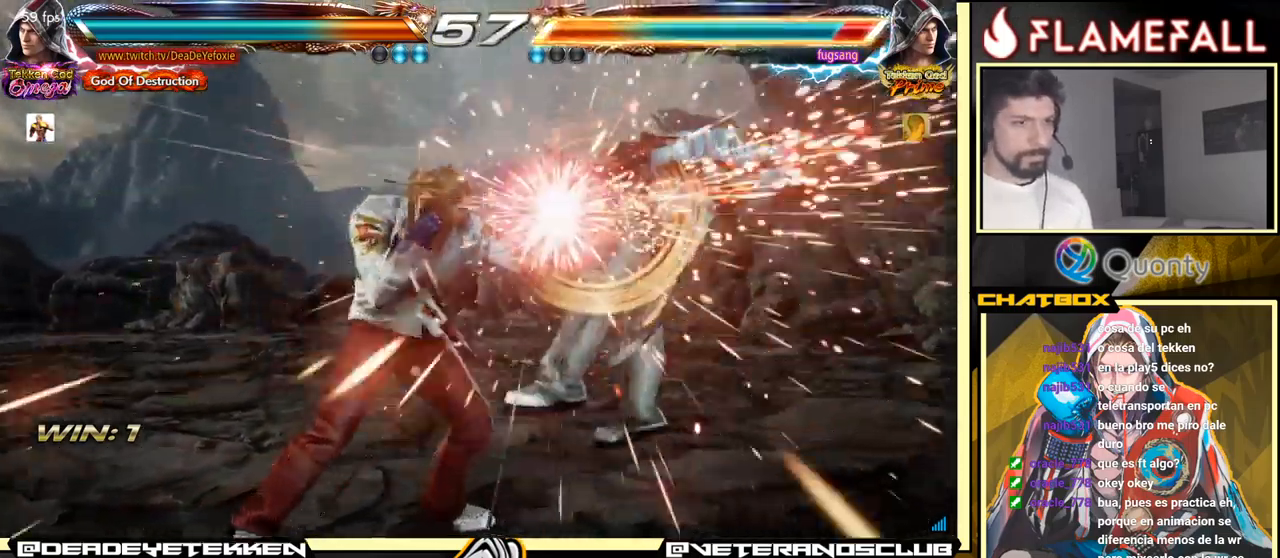
{"buttons": [], "left_stick": "down-left", "events": [[17, "A", "down"], [150, "Y", "down"], [267, "A", "up"], [283, "Y", "up"], [434, "left_stick", "down-left"]]}
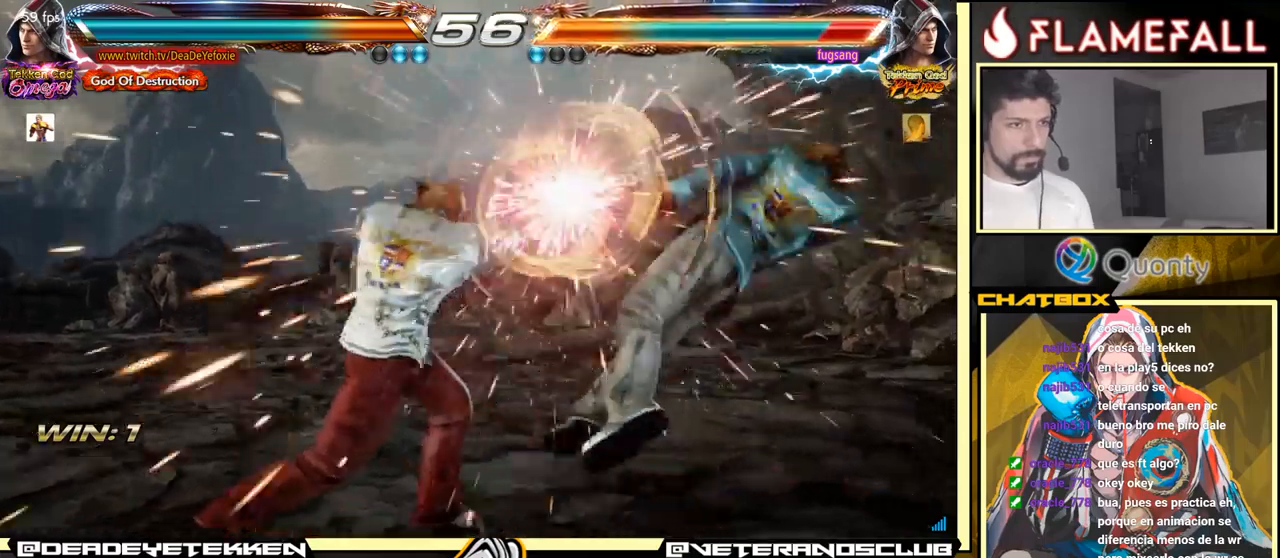
{"buttons": [], "left_stick": "right", "events": [[367, "left_stick", "right"], [434, "left_stick", "center"], [484, "left_stick", "right"]]}
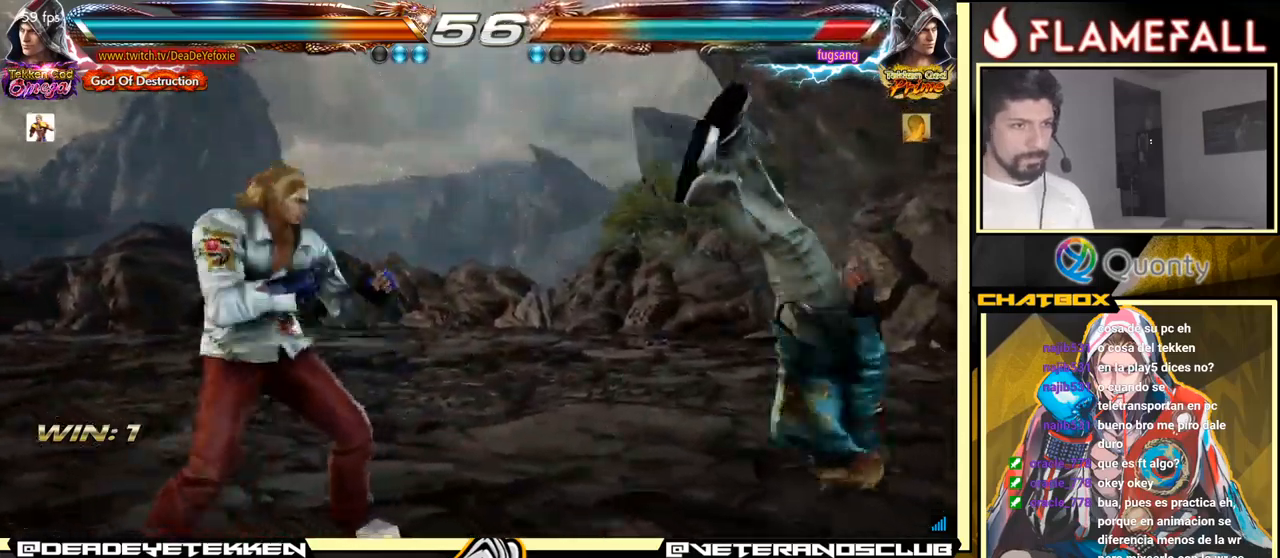
{"buttons": [], "left_stick": "left", "events": [[267, "X", "down"], [300, "left_stick", "down"], [317, "X", "up"], [334, "Y", "down"], [384, "left_stick", "left"], [400, "Y", "up"], [434, "X", "down"], [500, "X", "up"]]}
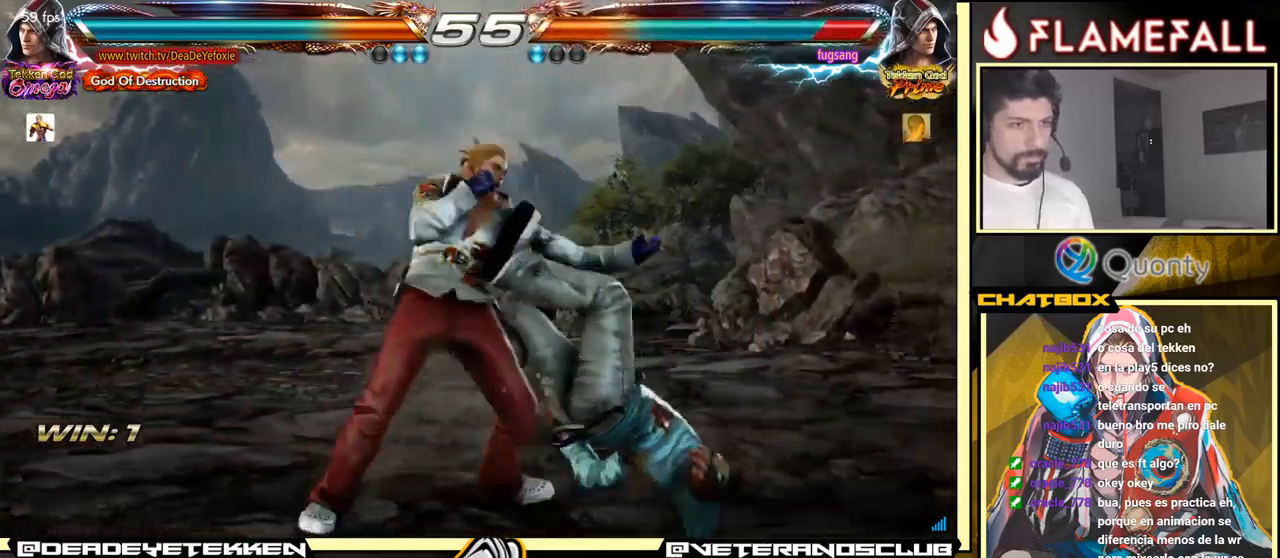
{"buttons": [], "left_stick": "left", "events": [[50, "X", "down"], [100, "X", "up"], [200, "X", "down"], [217, "X", "up"], [300, "X", "down"], [450, "X", "up"]]}
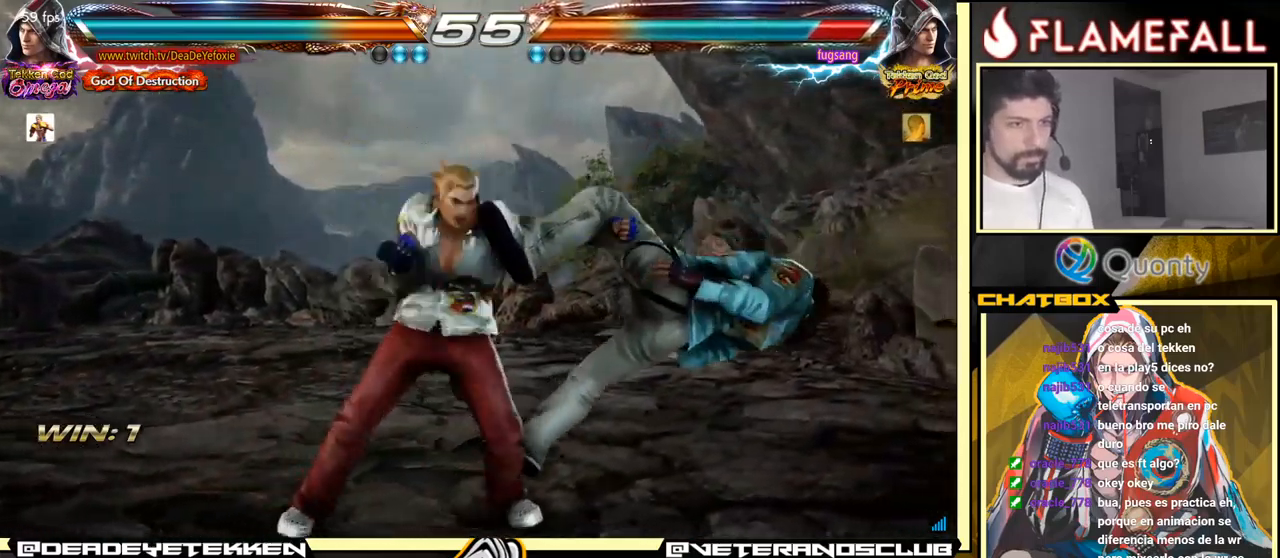
{"buttons": [], "left_stick": "left", "events": [[200, "X", "down"], [300, "X", "up"]]}
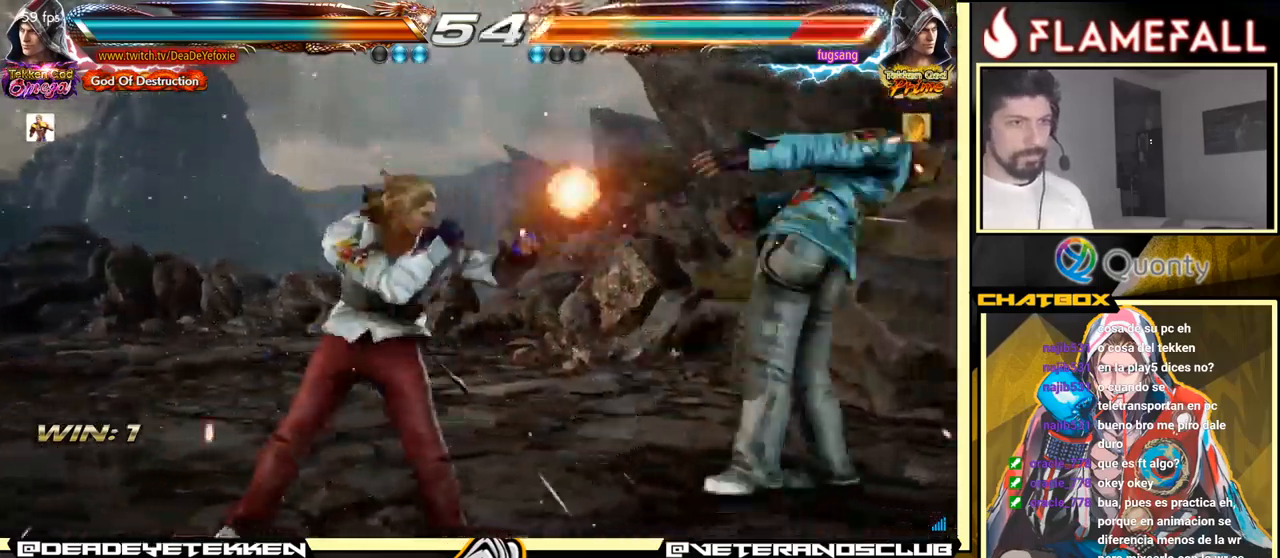
{"buttons": [], "left_stick": "center", "events": [[17, "A", "down"], [17, "B", "down"], [67, "A", "up"], [67, "B", "up"], [100, "left_stick", "center"], [134, "Y", "down"], [234, "Y", "up"]]}
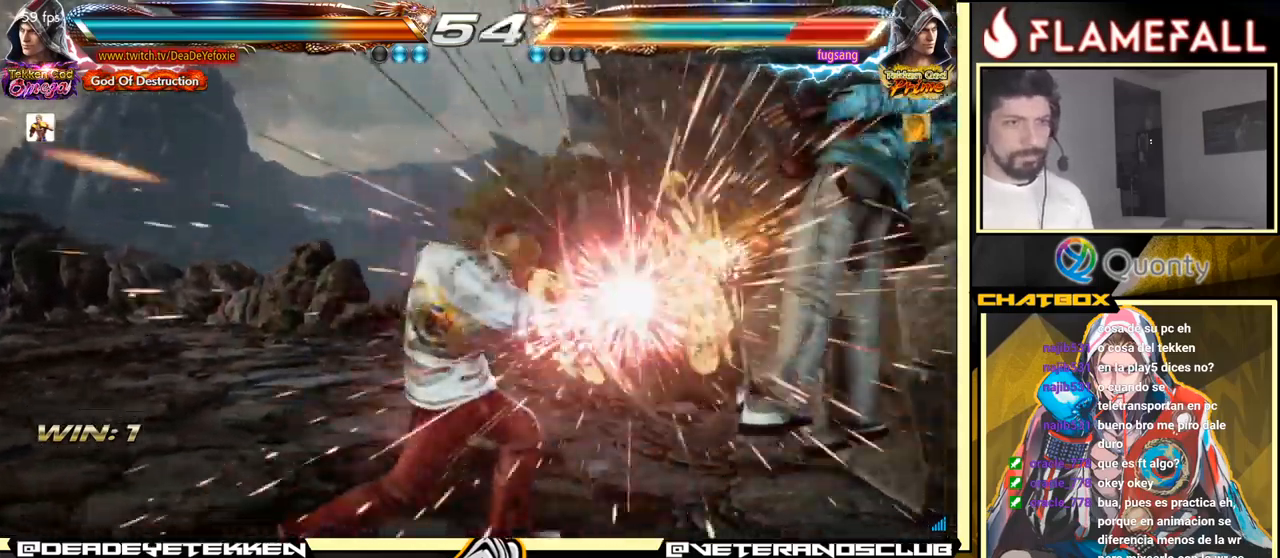
{"buttons": ["X"], "left_stick": "center", "events": [[167, "left_stick", "right"], [350, "Y", "down"], [417, "X", "down"], [484, "Y", "up"], [500, "left_stick", "center"]]}
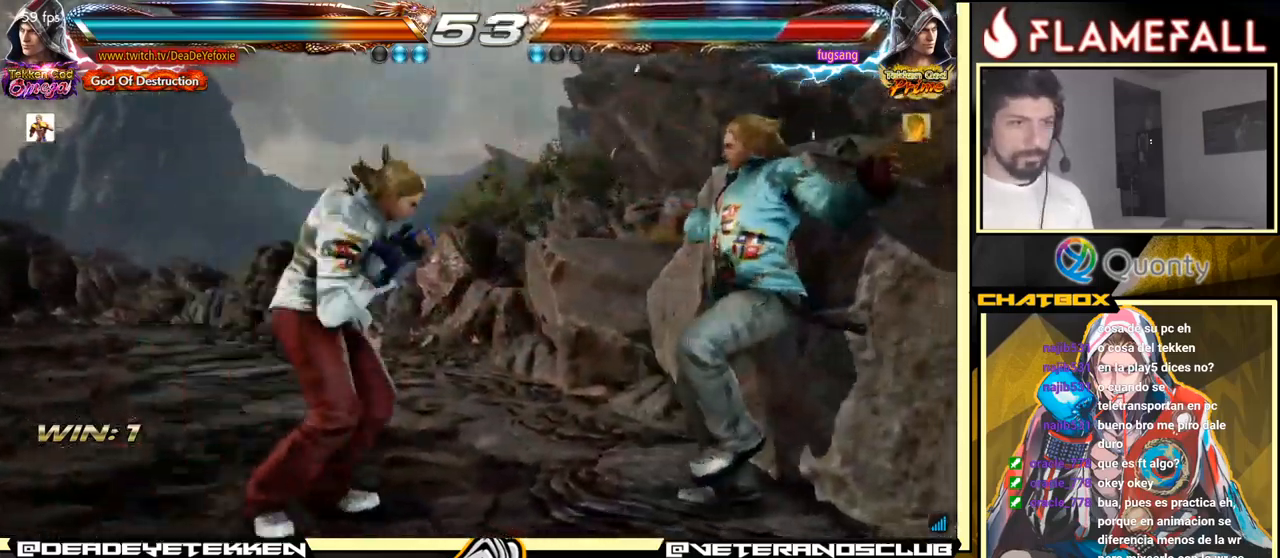
{"buttons": [], "left_stick": "left", "events": [[34, "X", "up"], [34, "left_stick", "left"]]}
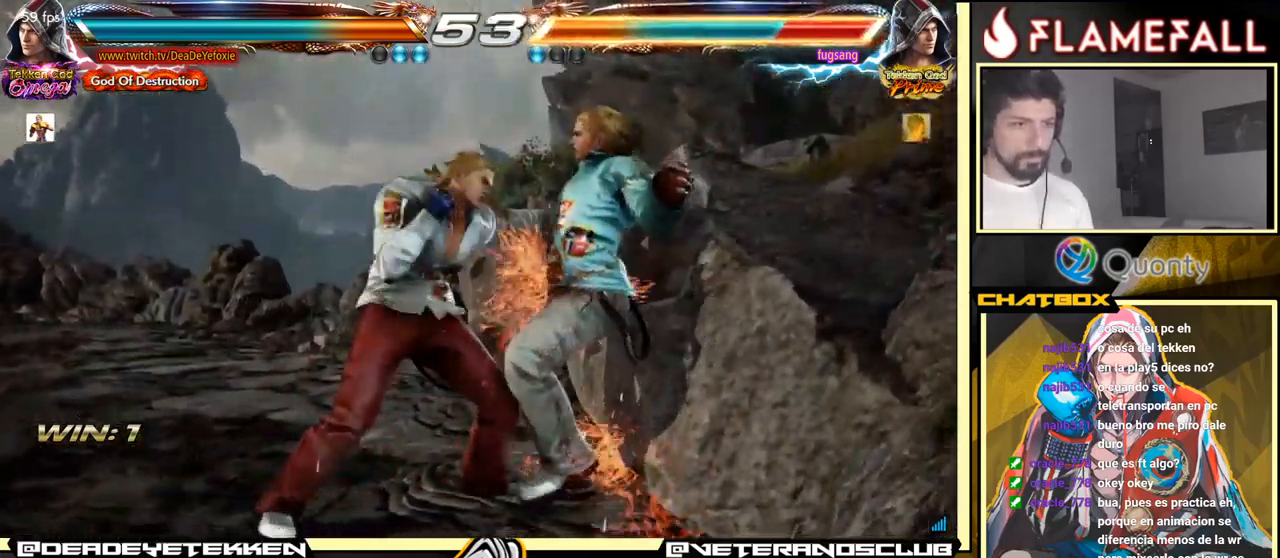
{"buttons": [], "left_stick": "center", "events": [[84, "left_stick", "right"], [117, "A", "down"], [184, "A", "up"], [184, "left_stick", "center"], [234, "R1", "down"], [284, "R1", "up"], [384, "R1", "down"], [417, "R1", "up"], [434, "R1", "down"], [467, "R1", "up"]]}
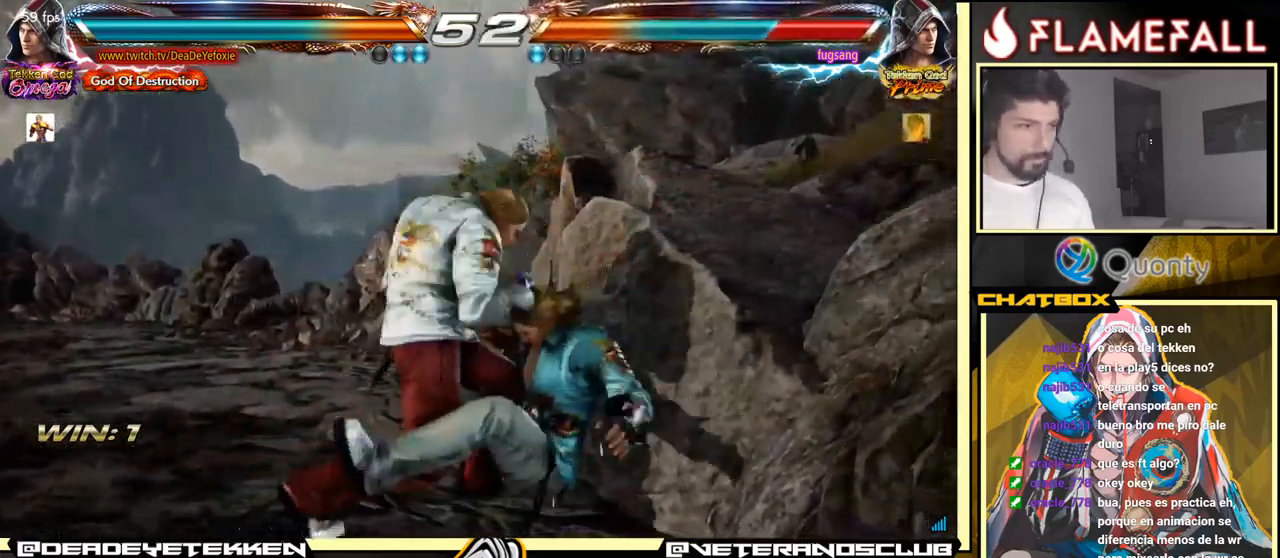
{"buttons": [], "left_stick": "center", "events": [[17, "R1", "down"], [50, "R1", "up"], [84, "R1", "down"], [117, "R1", "up"], [167, "R1", "down"], [200, "R1", "up"], [234, "R1", "down"], [267, "R1", "up"], [317, "R1", "down"], [350, "R1", "up"], [384, "R1", "down"], [417, "R1", "up"], [467, "R1", "down"], [484, "R1", "up"]]}
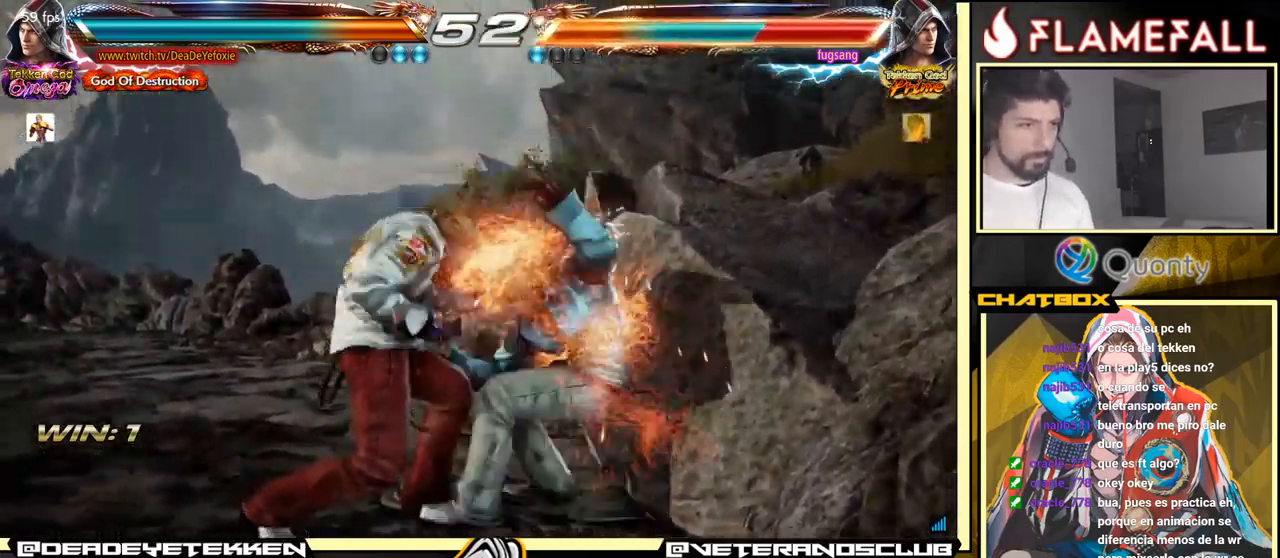
{"buttons": [], "left_stick": "center", "events": [[50, "R1", "down"], [67, "R1", "up"], [117, "R1", "down"], [134, "R1", "up"], [200, "R1", "down"], [217, "R1", "up"], [267, "R1", "down"], [300, "R1", "up"], [334, "R1", "down"], [416, "R1", "up"]]}
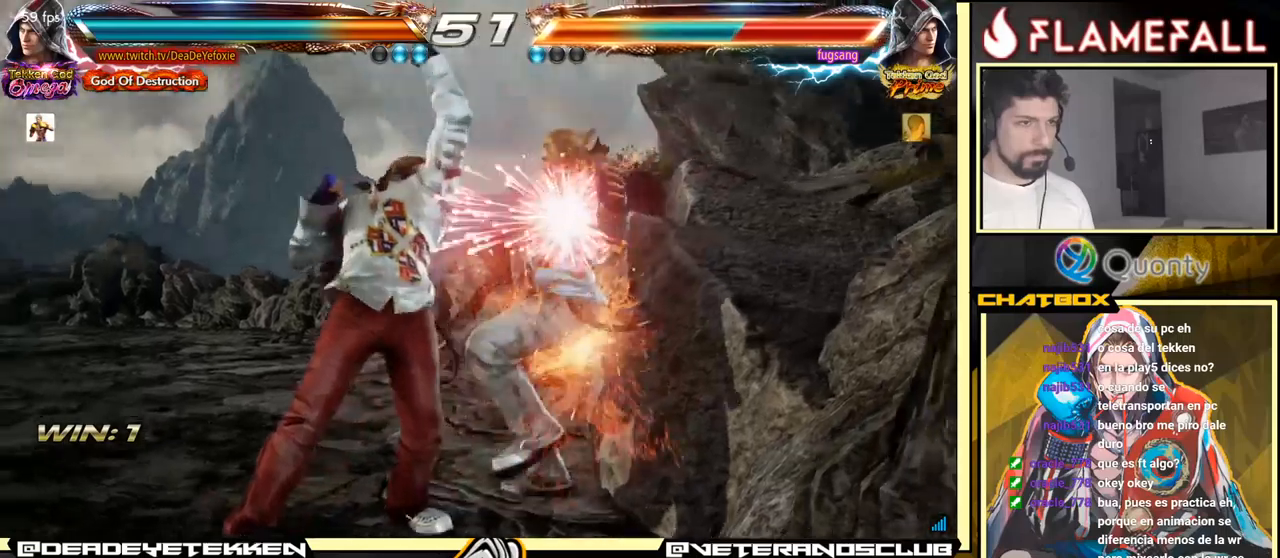
{"buttons": [], "left_stick": "center", "events": [[350, "A", "down"], [416, "A", "up"]]}
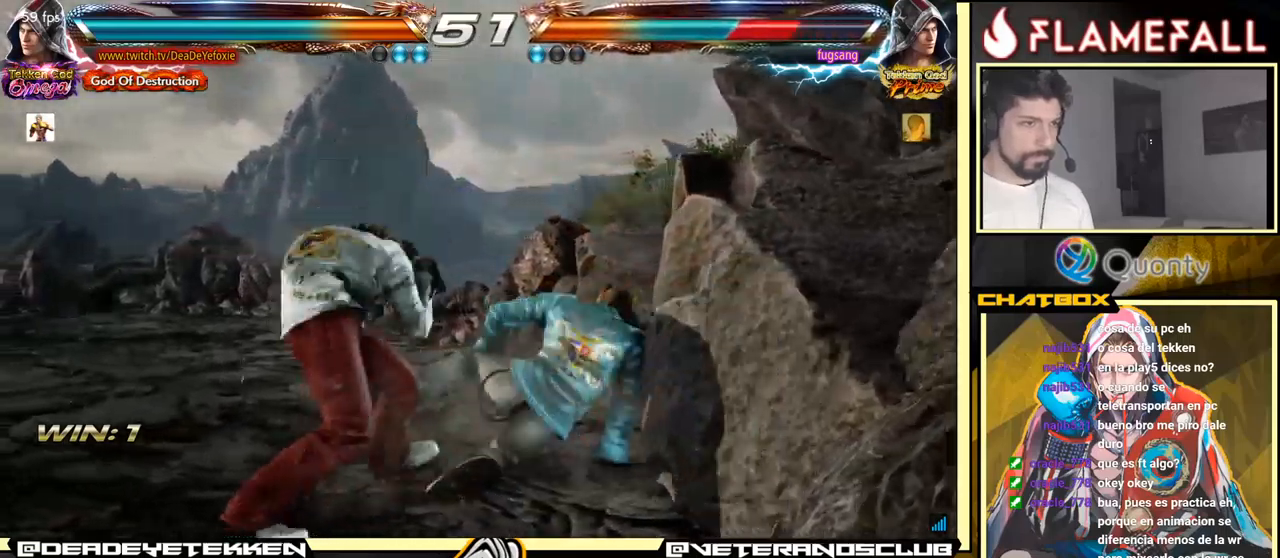
{"buttons": ["A"], "left_stick": "right", "events": [[16, "left_stick", "right"], [100, "A", "down"]]}
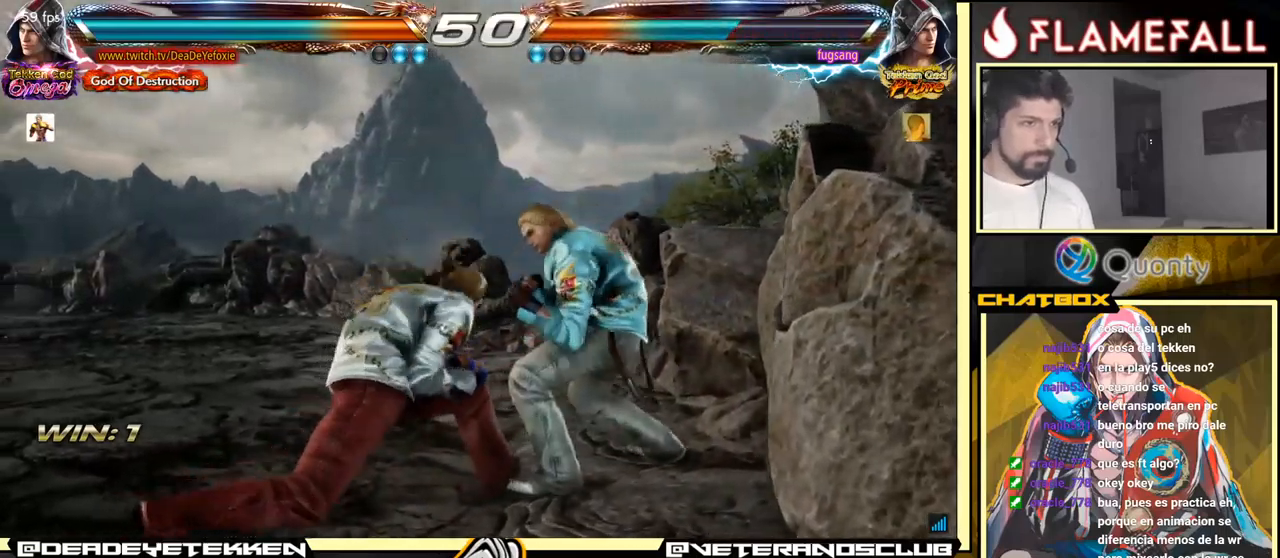
{"buttons": [], "left_stick": "center", "events": [[183, "A", "up"], [250, "R1", "down"], [250, "left_stick", "center"], [316, "R1", "up"], [333, "R1", "down"], [433, "R1", "up"], [466, "R1", "down"], [500, "R1", "up"]]}
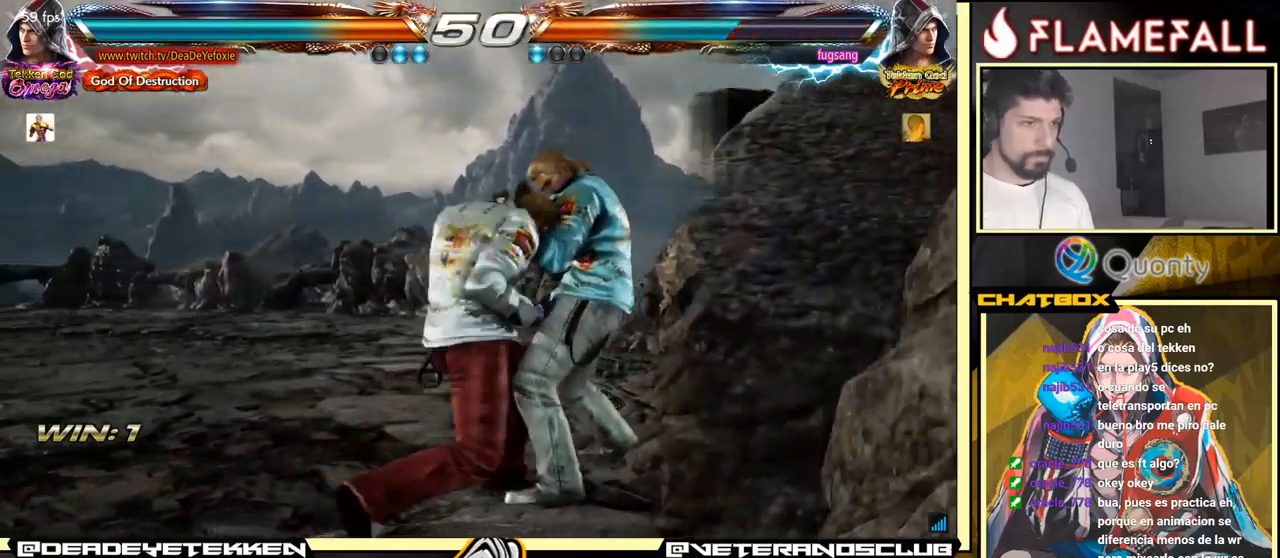
{"buttons": [], "left_stick": "center", "events": [[50, "R1", "down"], [83, "R1", "up"], [133, "R1", "down"], [166, "R1", "up"], [200, "R1", "down"], [233, "R1", "up"], [266, "R1", "down"], [316, "R1", "up"], [350, "R1", "down"], [383, "R1", "up"]]}
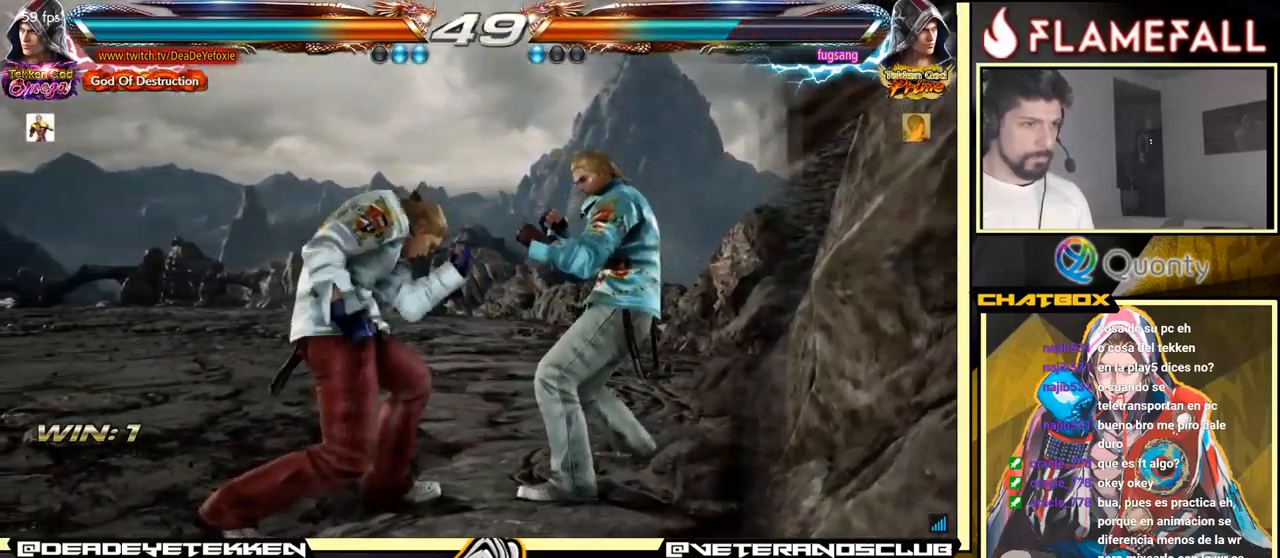
{"buttons": [], "left_stick": "left", "events": [[216, "left_stick", "left"], [300, "left_stick", "center"], [350, "left_stick", "left"]]}
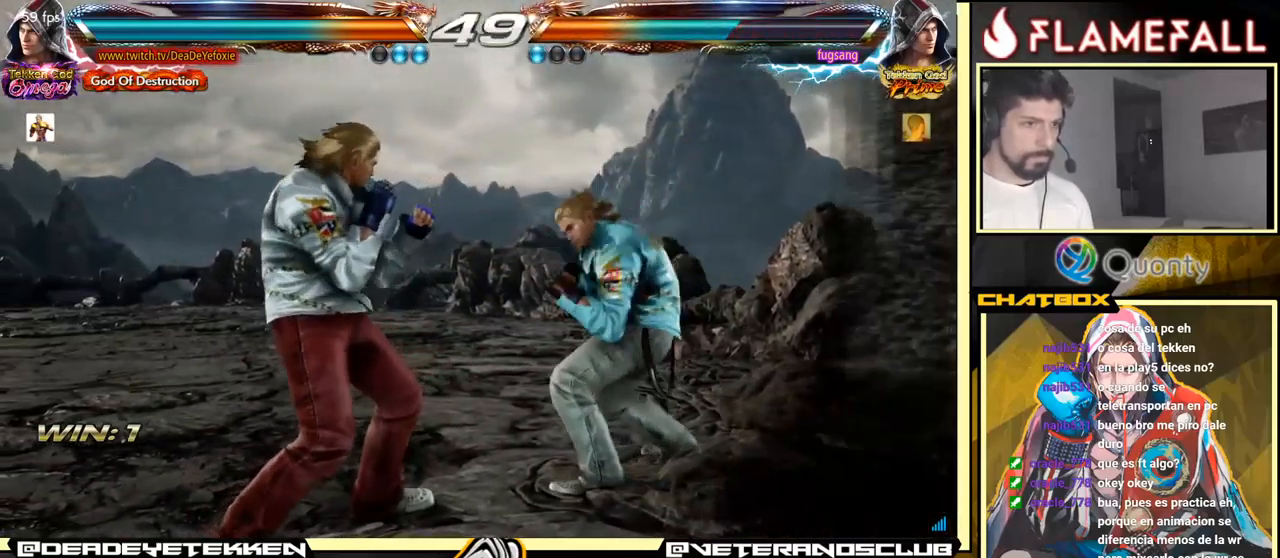
{"buttons": ["Y"], "left_stick": "down-left", "events": [[116, "left_stick", "down-left"], [266, "left_stick", "left"], [450, "left_stick", "down-left"], [500, "Y", "down"]]}
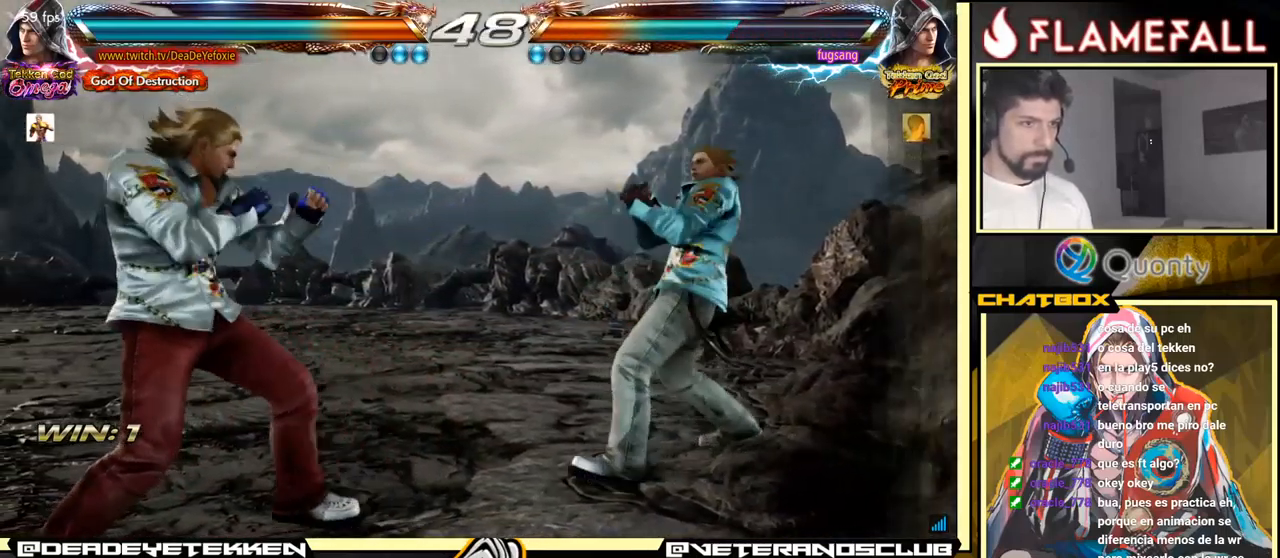
{"buttons": [], "left_stick": "down-left", "events": [[116, "Y", "up"]]}
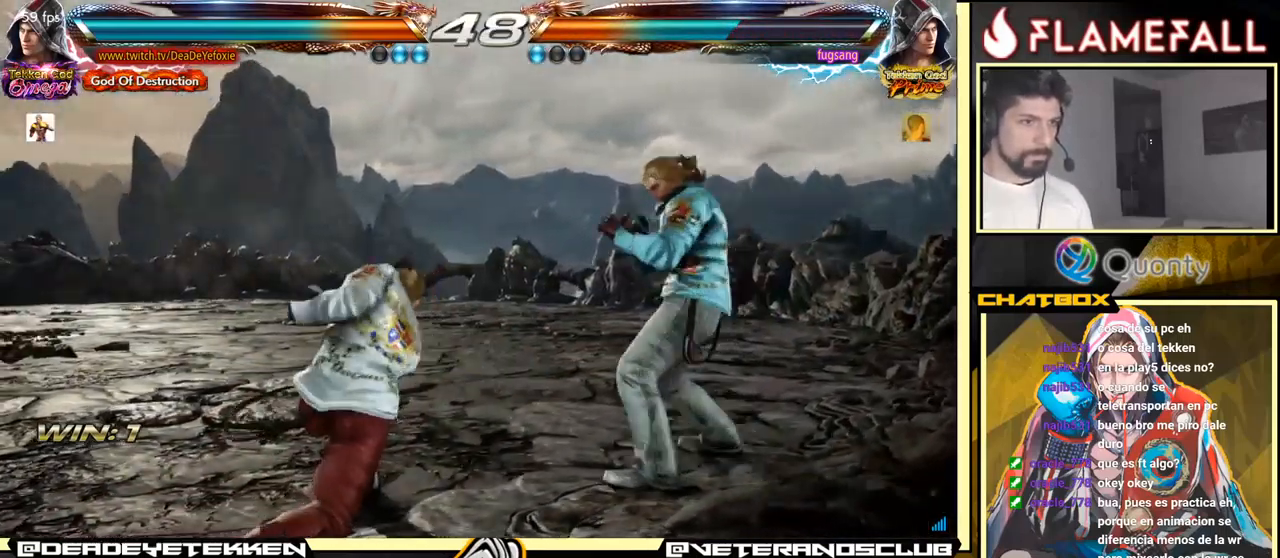
{"buttons": [], "left_stick": "left", "events": [[333, "left_stick", "left"]]}
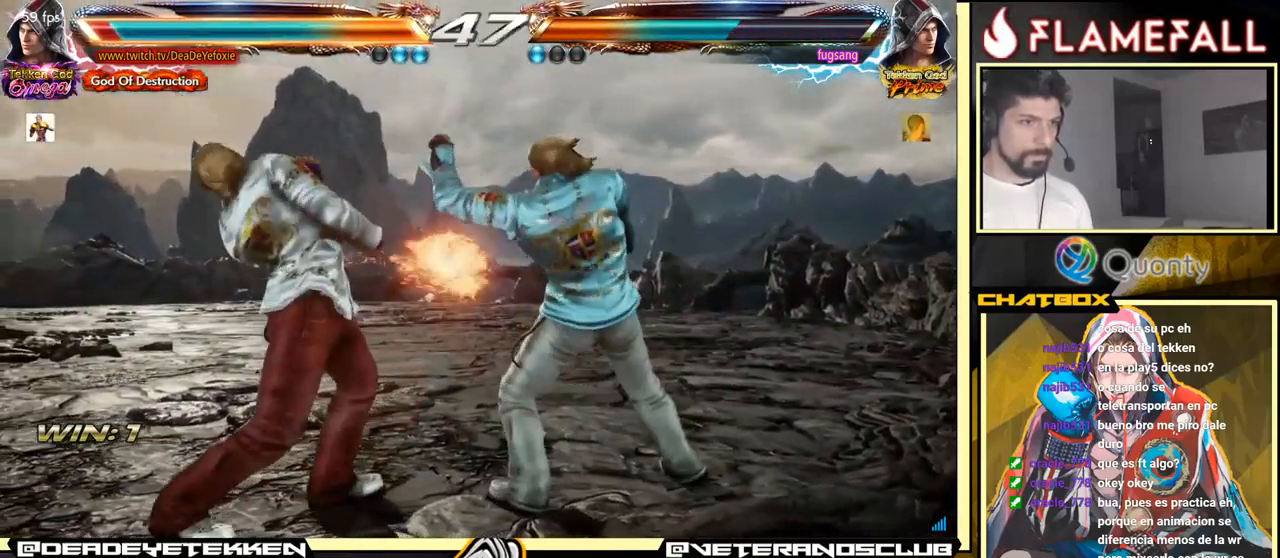
{"buttons": [], "left_stick": "left", "events": [[316, "left_stick", "center"], [383, "left_stick", "left"]]}
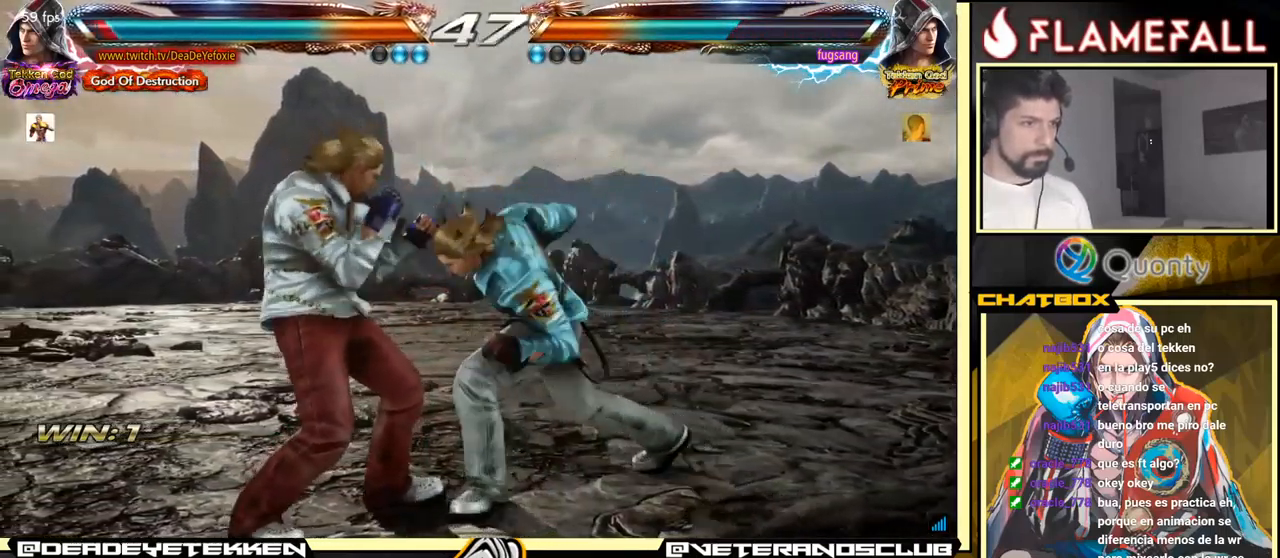
{"buttons": [], "left_stick": "left", "events": [[100, "left_stick", "down-right"], [150, "left_stick", "down"], [383, "left_stick", "left"]]}
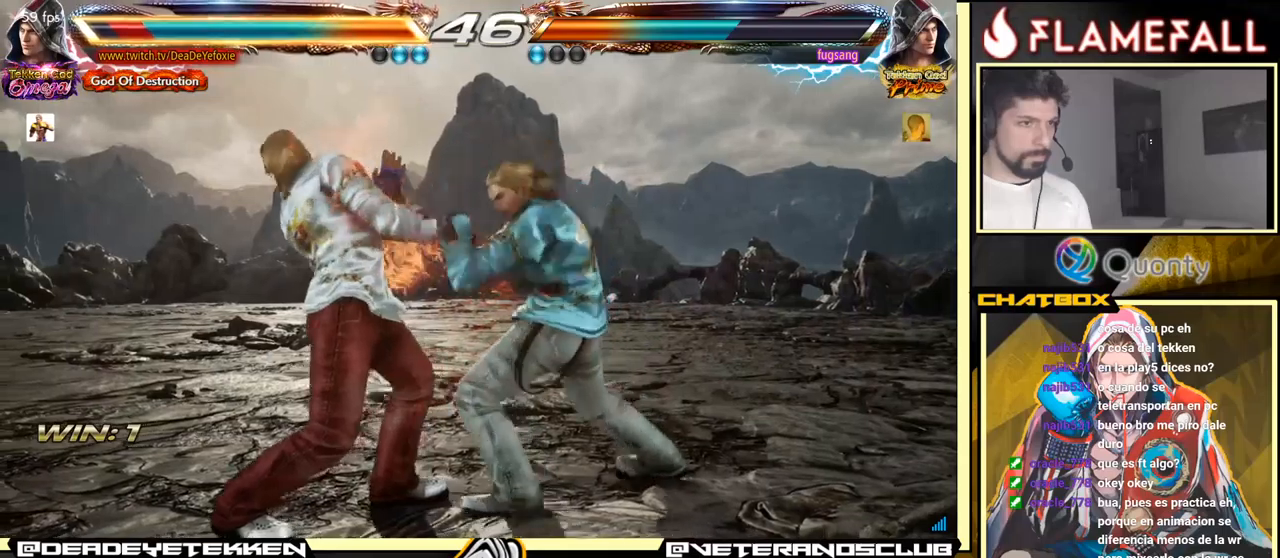
{"buttons": [], "left_stick": "center", "events": [[17, "left_stick", "center"], [67, "left_stick", "down-right"], [133, "X", "down"], [167, "X", "up"], [267, "left_stick", "left"], [500, "left_stick", "center"]]}